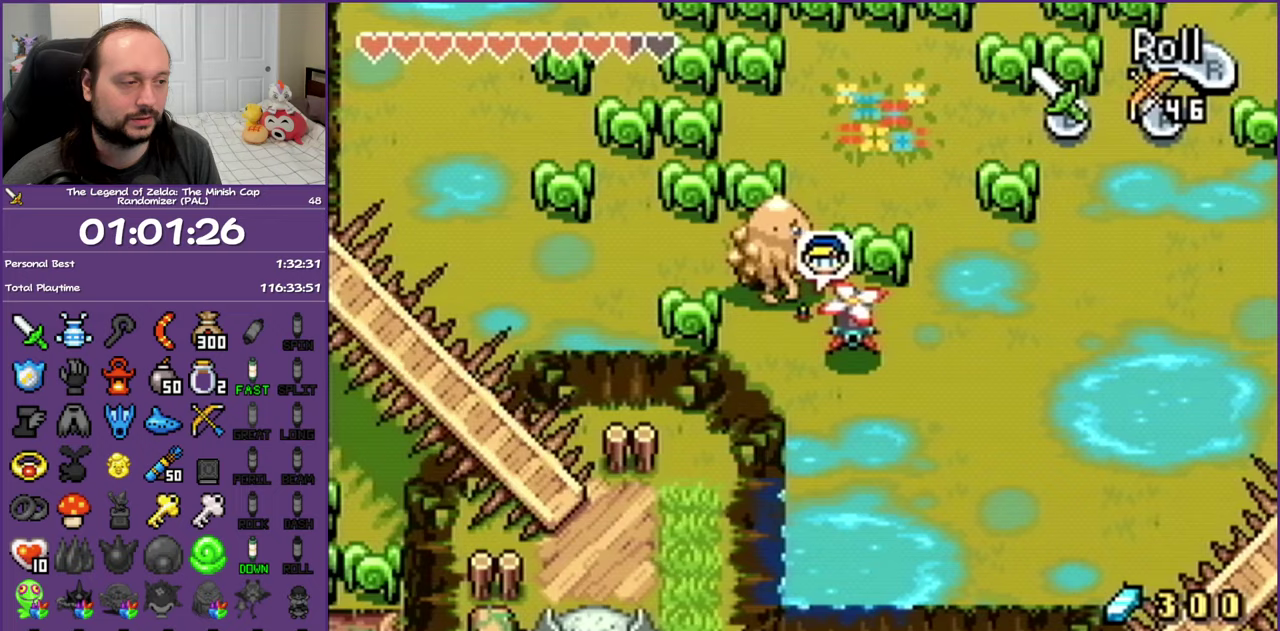
Gameplay with a controller (Nintendo layout); each line is a JSON object with the inputs held at the frame after it. "events" lists button and stick changes between this image and that frame as [ms after this image, input, new state], when the widget could be followed in between. Not read: L3 R3 START left_stick right_stick.
{"buttons": ["DPAD_DOWN"], "events": [[117, "R1", "down"], [317, "R1", "up"]]}
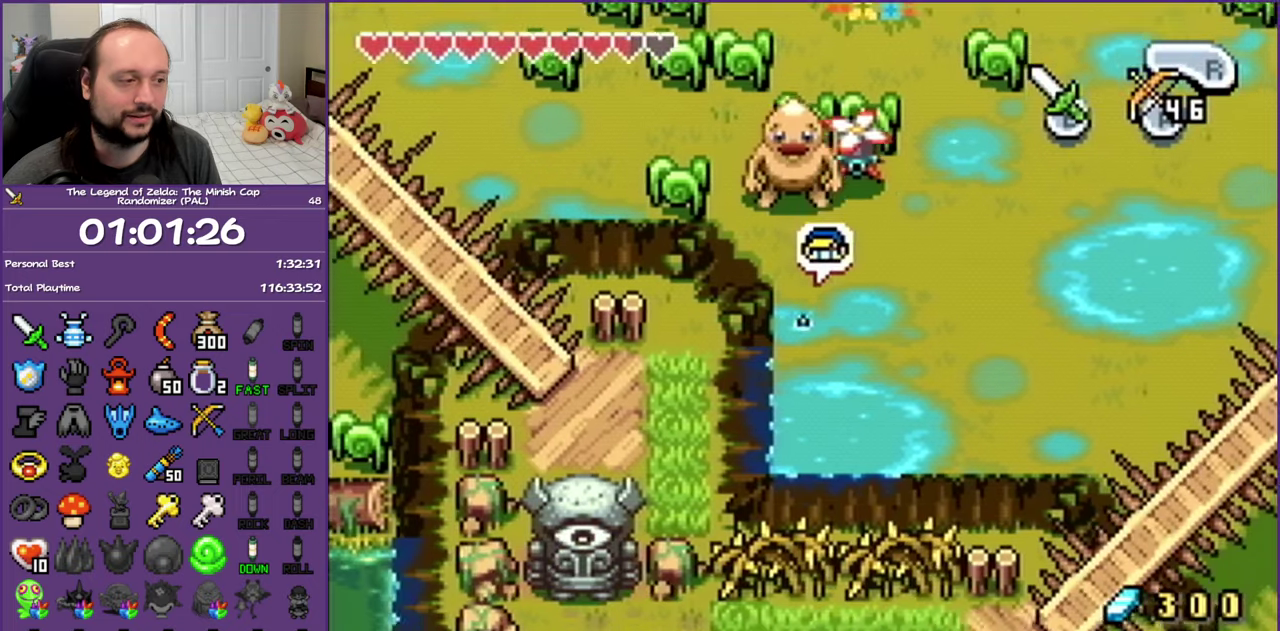
{"buttons": ["A", "DPAD_DOWN"], "events": [[100, "DPAD_RIGHT", "down"], [133, "R1", "down"], [267, "DPAD_RIGHT", "up"], [283, "R1", "up"], [350, "A", "down"]]}
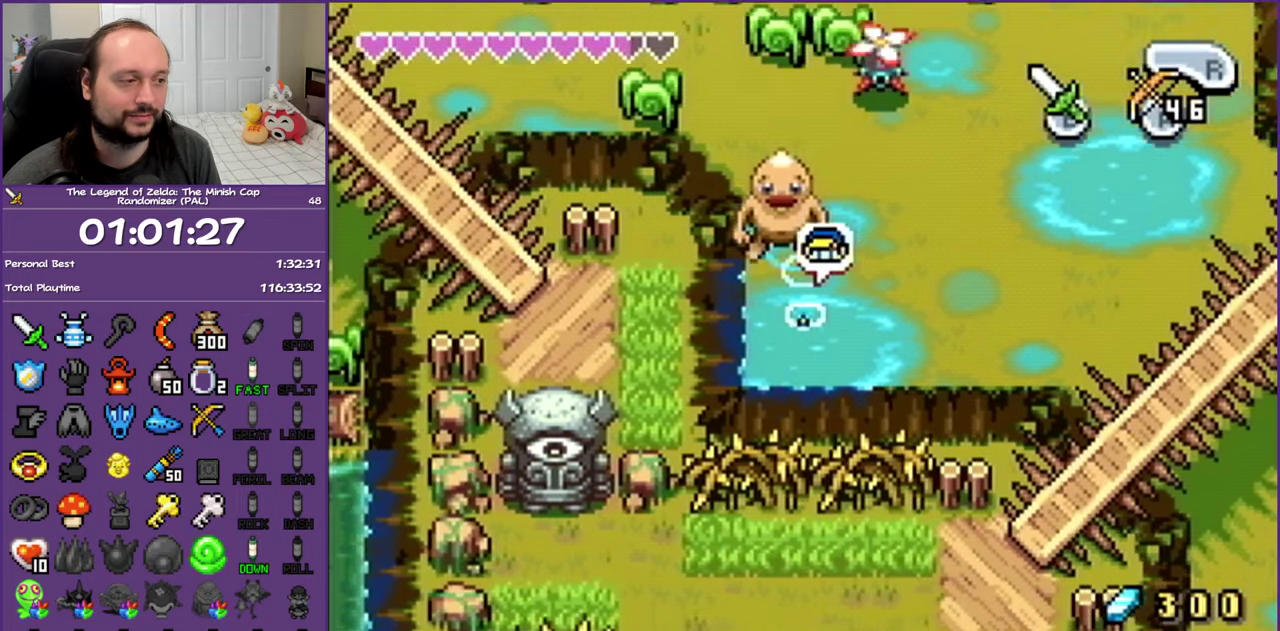
{"buttons": ["DPAD_RIGHT"], "events": [[50, "DPAD_RIGHT", "down"], [167, "DPAD_DOWN", "up"], [200, "A", "up"], [350, "A", "down"], [467, "A", "up"]]}
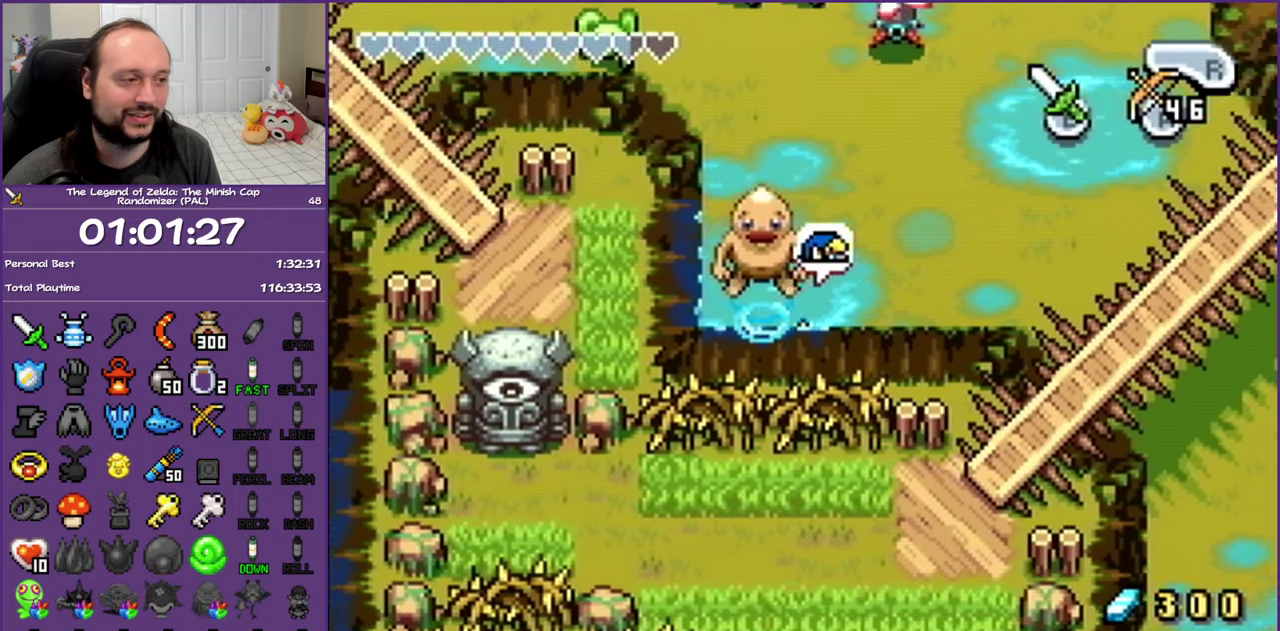
{"buttons": ["R1", "DPAD_RIGHT"], "events": [[17, "A", "down"], [150, "A", "up"], [417, "R1", "down"]]}
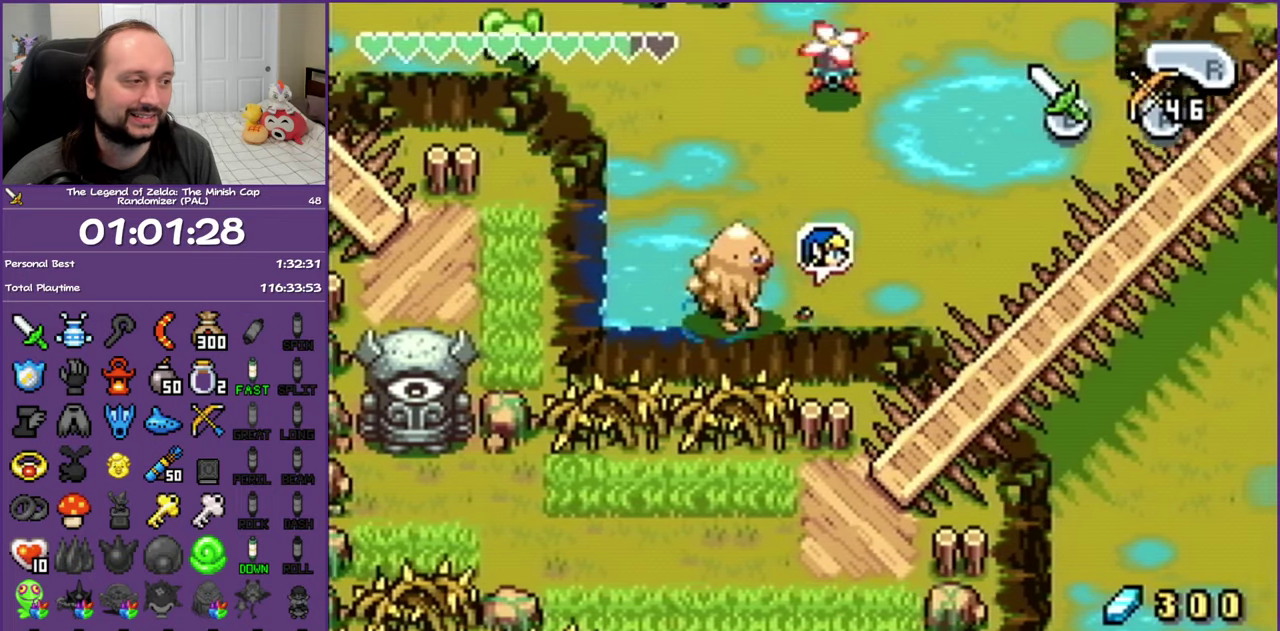
{"buttons": ["R1", "DPAD_RIGHT"], "events": [[50, "R1", "up"], [433, "R1", "down"]]}
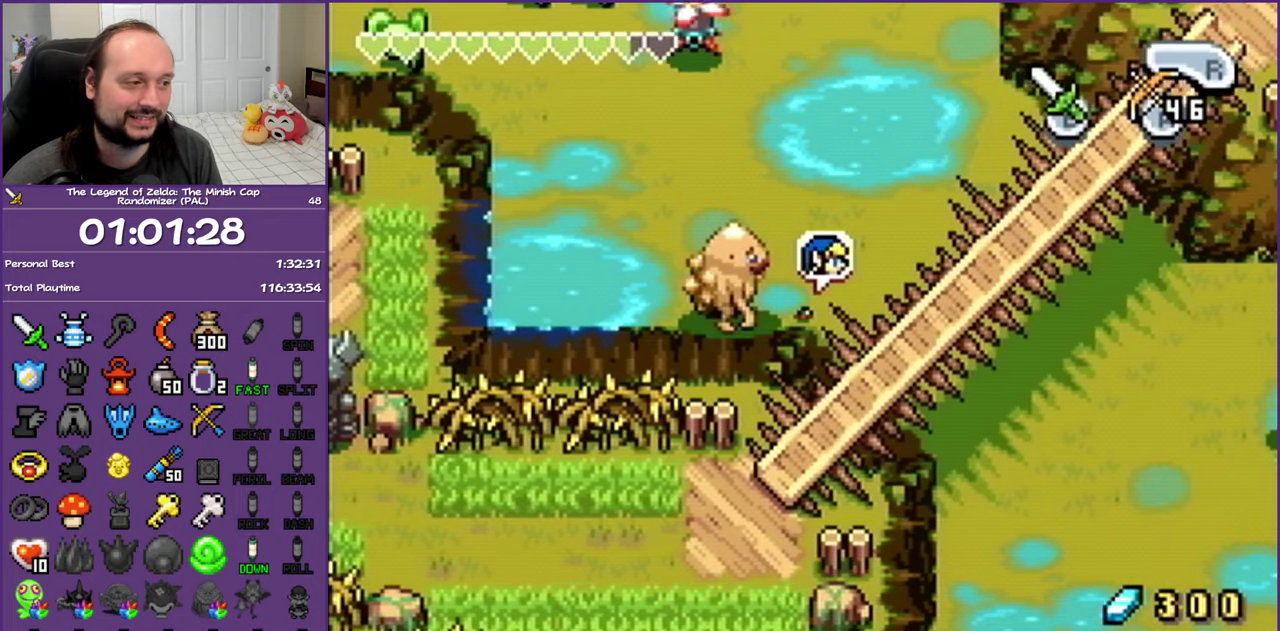
{"buttons": ["R1", "DPAD_DOWN", "DPAD_RIGHT"], "events": [[83, "R1", "up"], [350, "DPAD_DOWN", "down"], [417, "R1", "down"]]}
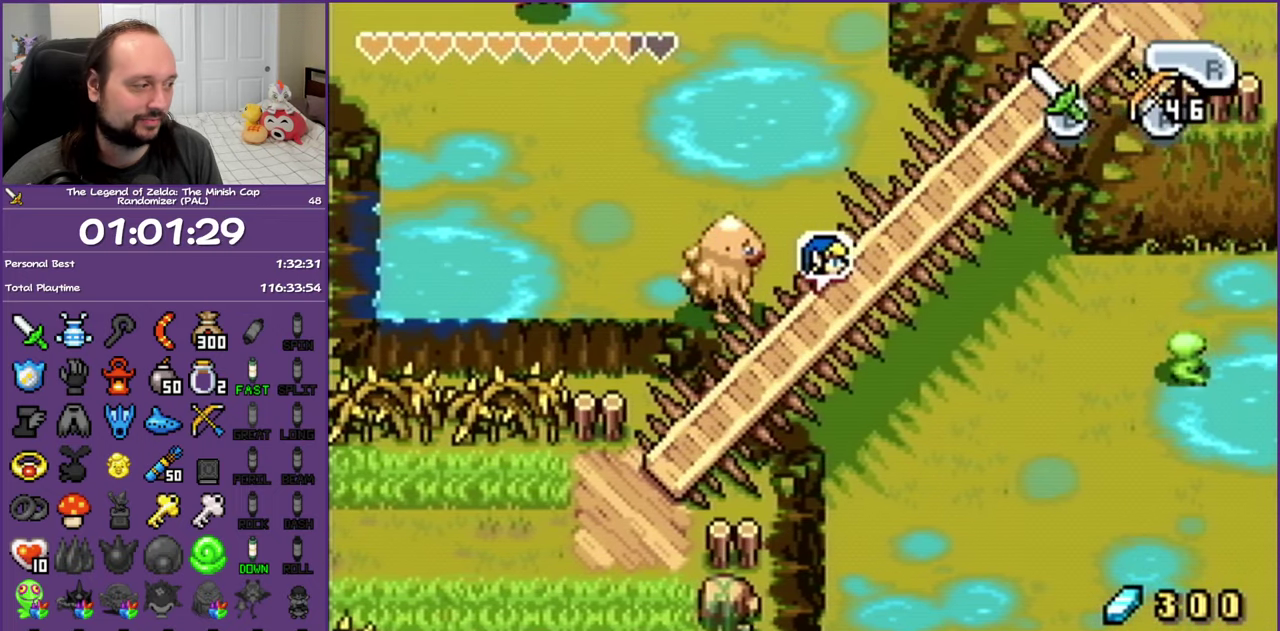
{"buttons": ["R1", "DPAD_DOWN", "DPAD_RIGHT"], "events": [[100, "R1", "up"], [417, "R1", "down"]]}
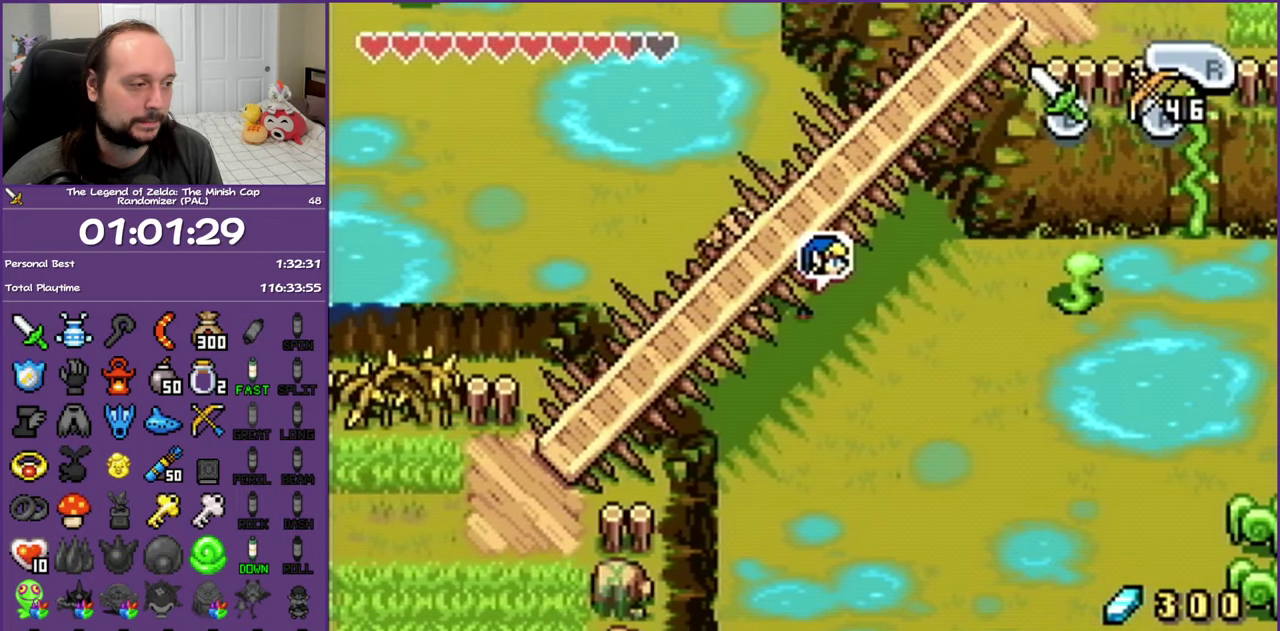
{"buttons": ["R1", "DPAD_DOWN"], "events": [[83, "R1", "up"], [283, "DPAD_RIGHT", "up"], [417, "R1", "down"]]}
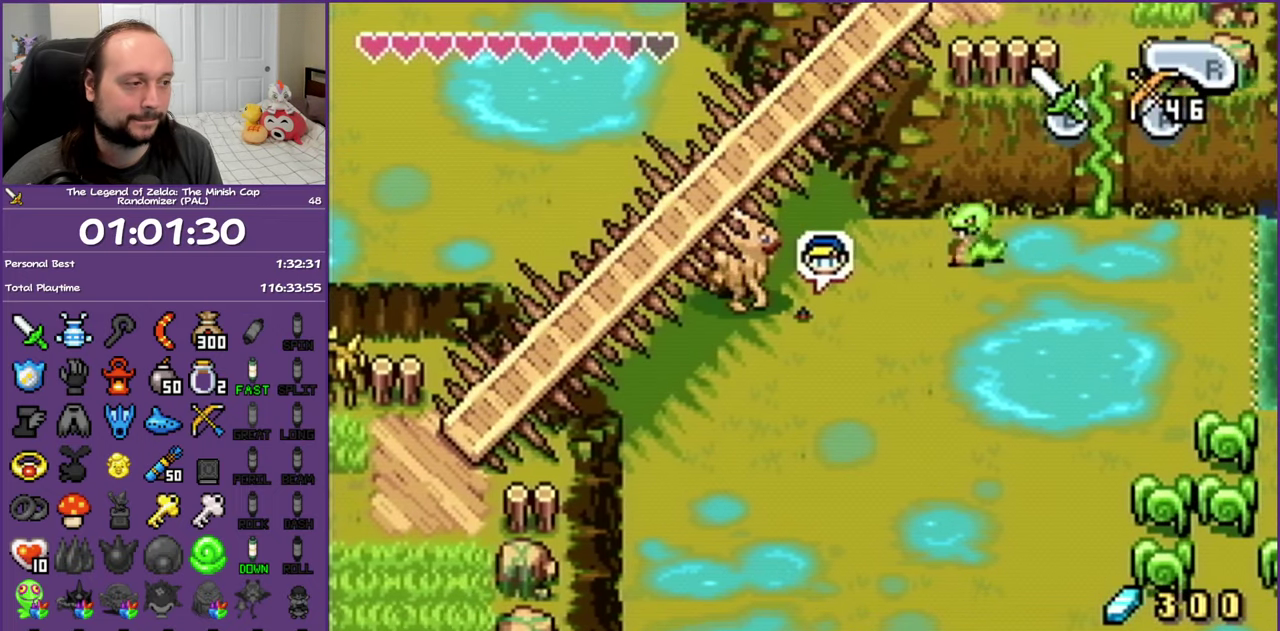
{"buttons": ["R1", "DPAD_DOWN", "DPAD_RIGHT"], "events": [[117, "R1", "up"], [400, "DPAD_RIGHT", "down"], [417, "R1", "down"]]}
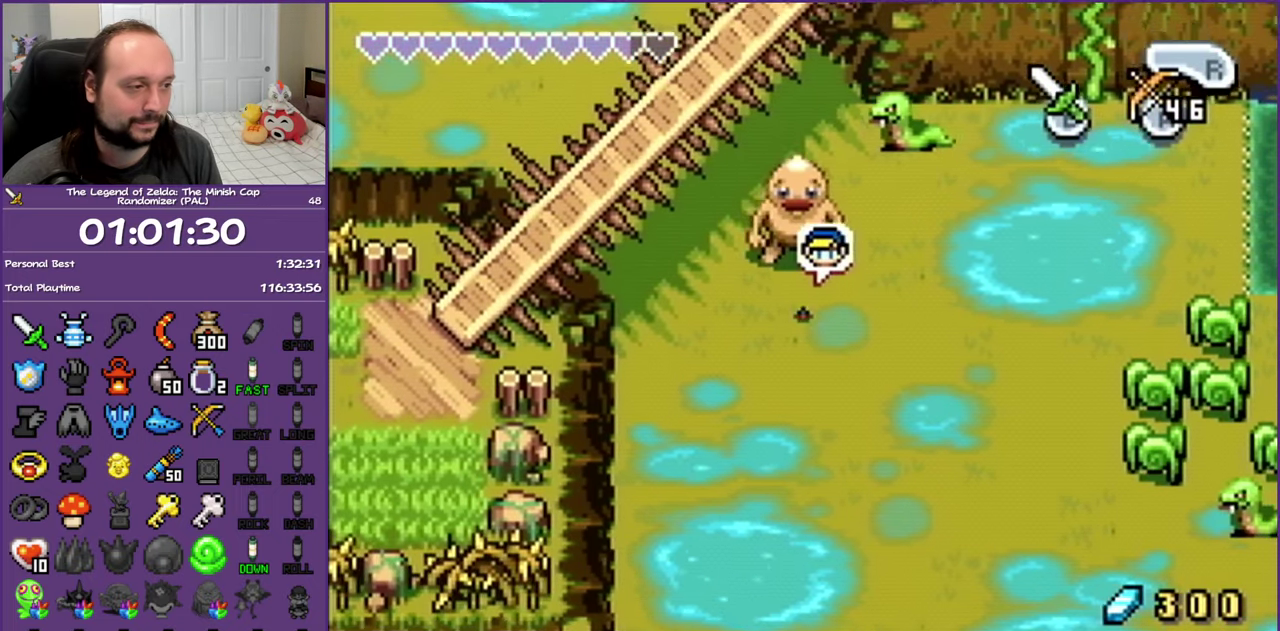
{"buttons": ["R1", "DPAD_DOWN", "DPAD_RIGHT"], "events": [[133, "R1", "up"], [400, "R1", "down"]]}
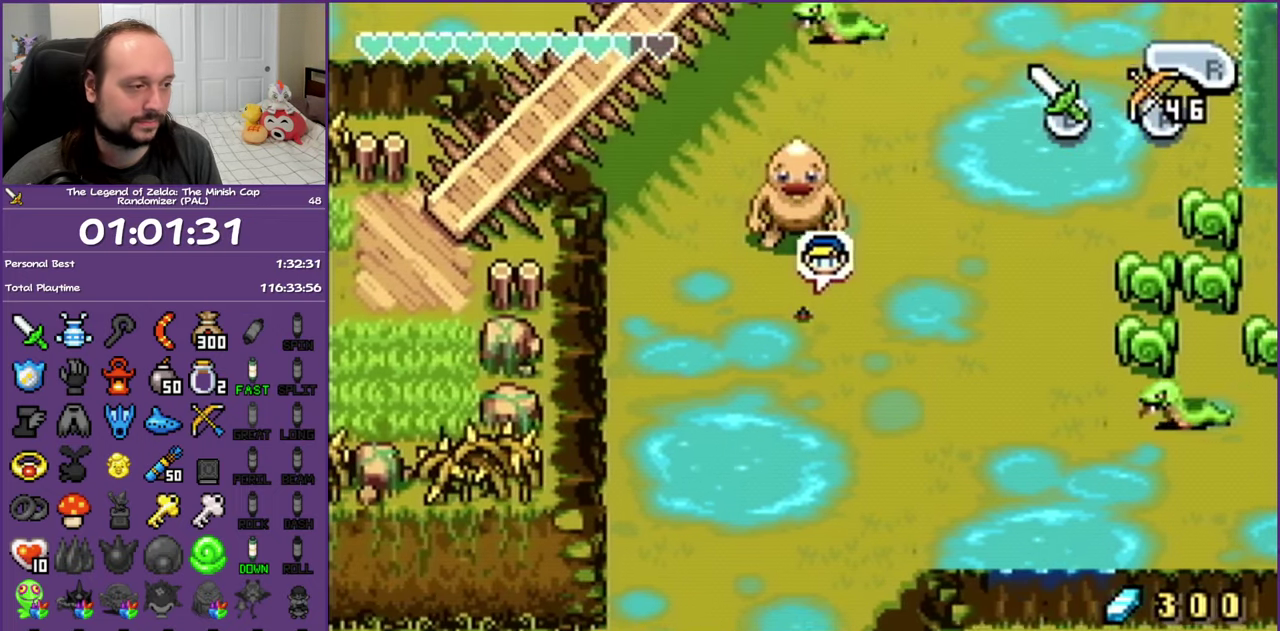
{"buttons": ["R1", "DPAD_RIGHT"], "events": [[100, "R1", "up"], [417, "DPAD_DOWN", "up"], [467, "R1", "down"]]}
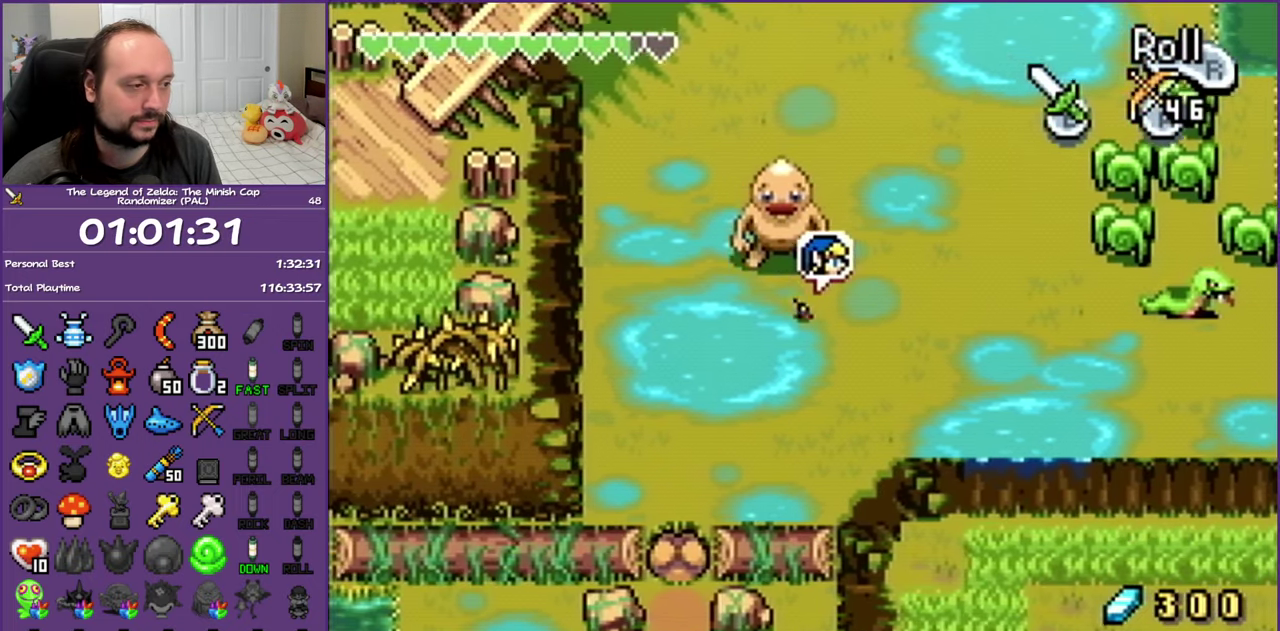
{"buttons": ["R1", "DPAD_DOWN", "DPAD_RIGHT"], "events": [[133, "R1", "up"], [333, "DPAD_DOWN", "down"], [467, "R1", "down"]]}
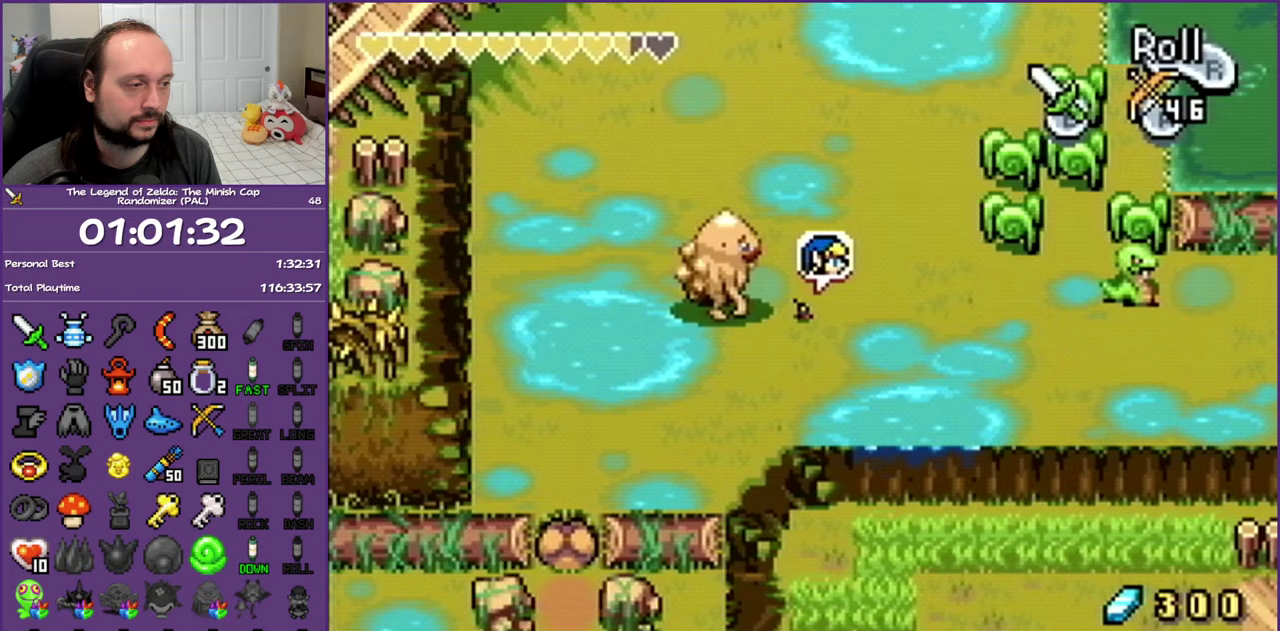
{"buttons": ["A", "DPAD_DOWN", "DPAD_RIGHT"], "events": [[100, "DPAD_DOWN", "up"], [117, "R1", "up"], [183, "A", "down"], [283, "A", "up"], [367, "A", "down"], [367, "DPAD_DOWN", "down"]]}
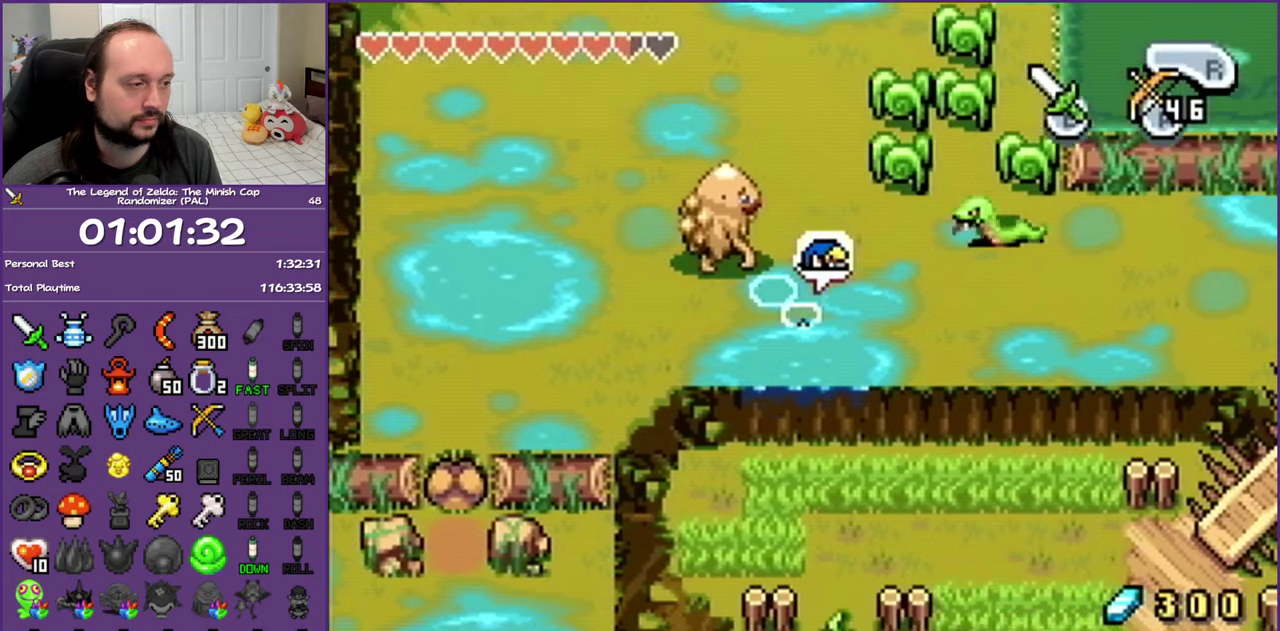
{"buttons": ["DPAD_RIGHT"], "events": [[83, "DPAD_DOWN", "up"], [183, "A", "up"], [233, "A", "down"], [383, "A", "up"]]}
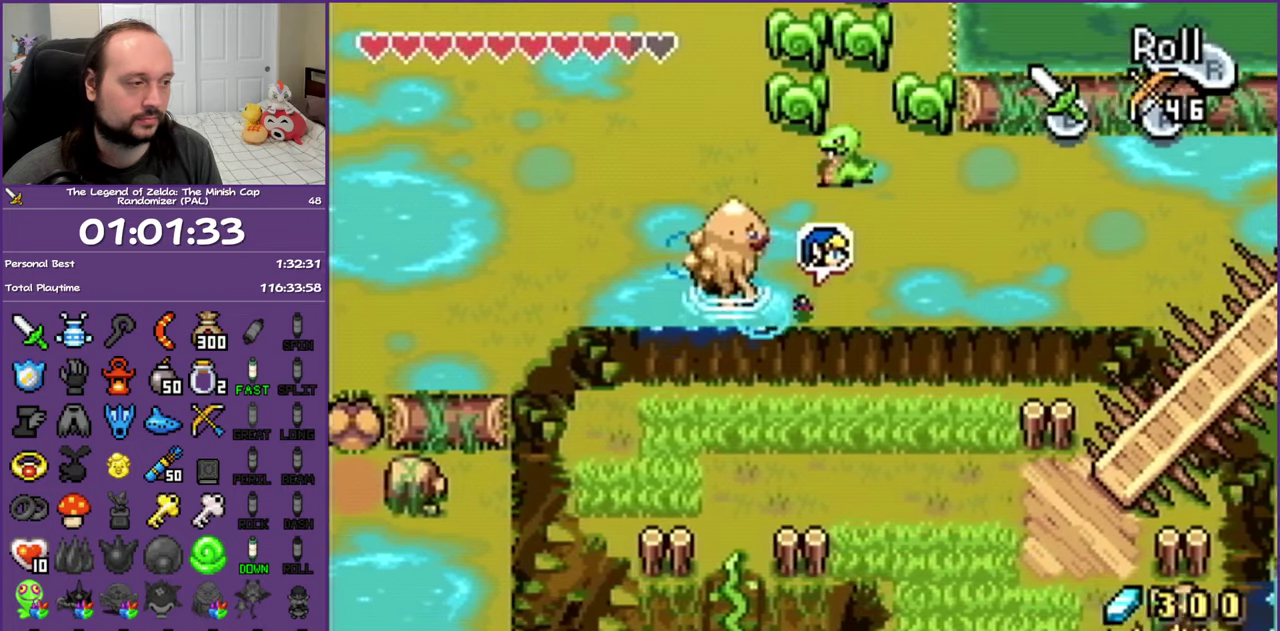
{"buttons": ["A", "DPAD_RIGHT"], "events": [[117, "R1", "down"], [317, "R1", "up"], [483, "A", "down"]]}
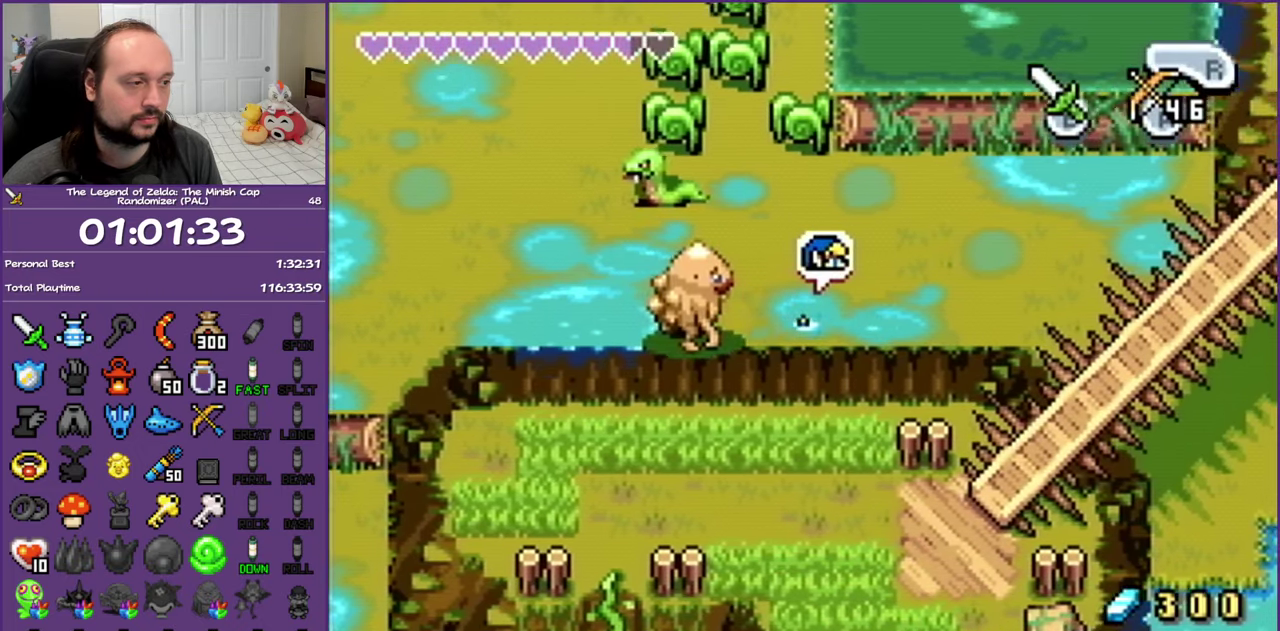
{"buttons": ["DPAD_RIGHT"], "events": [[117, "A", "up"], [167, "A", "down"], [267, "A", "up"], [317, "A", "down"], [483, "A", "up"]]}
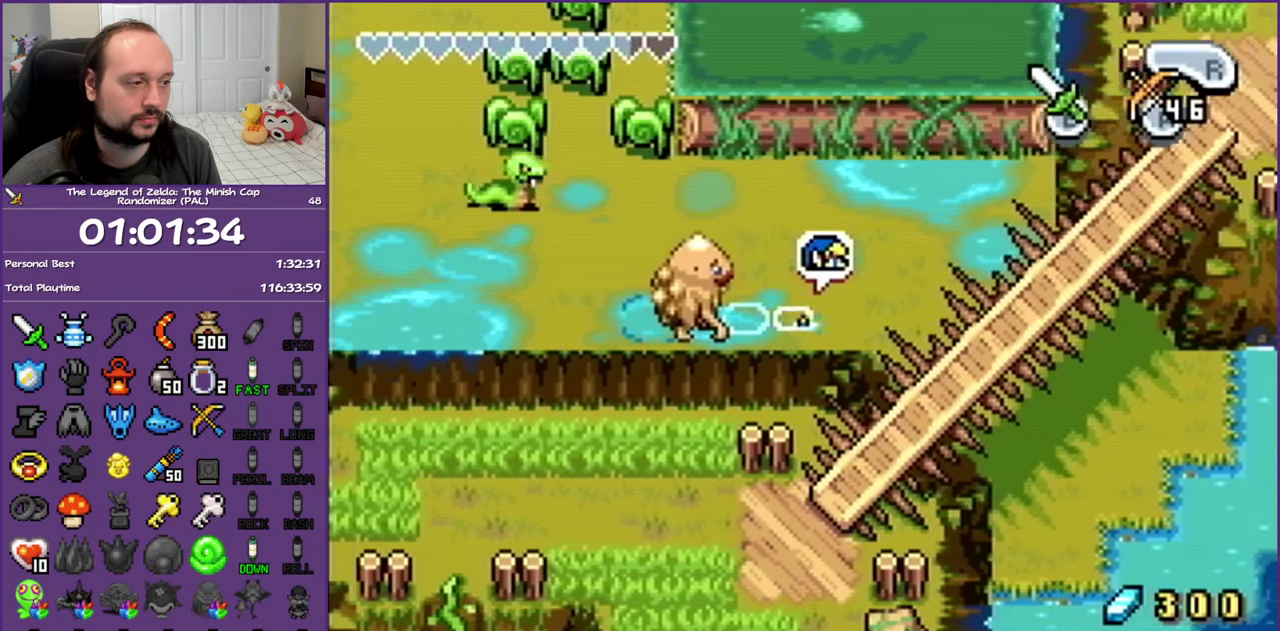
{"buttons": ["DPAD_RIGHT"], "events": [[67, "R1", "down"], [217, "R1", "up"]]}
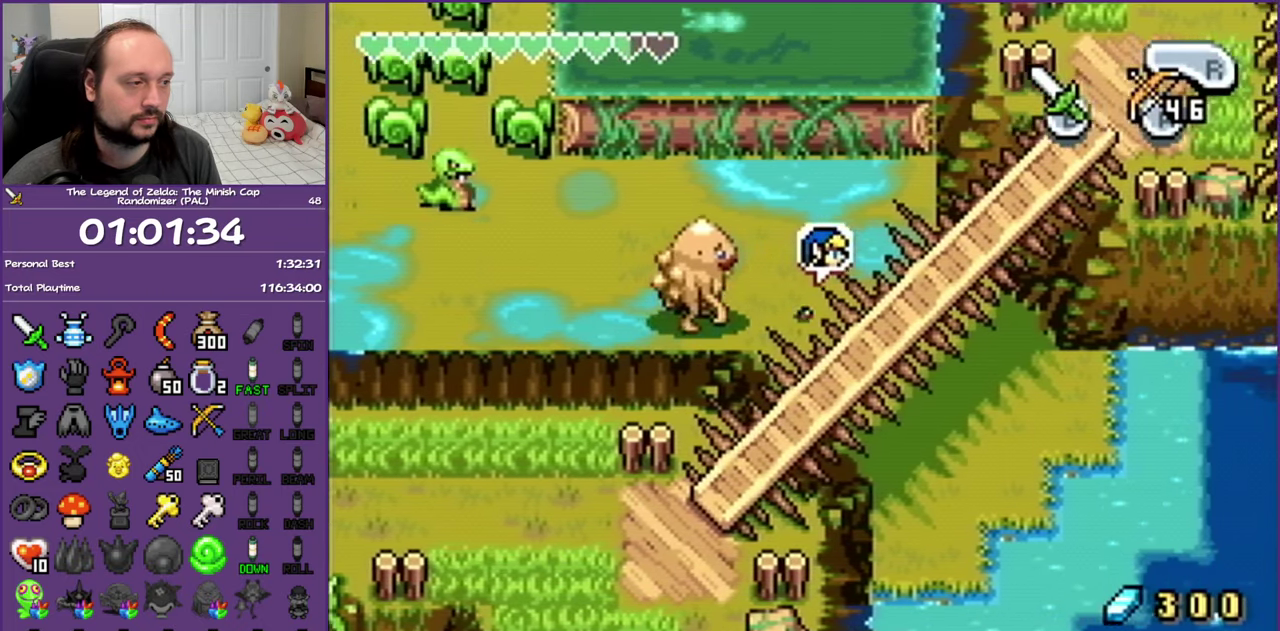
{"buttons": [], "events": [[50, "R1", "down"], [233, "R1", "up"], [417, "DPAD_RIGHT", "up"]]}
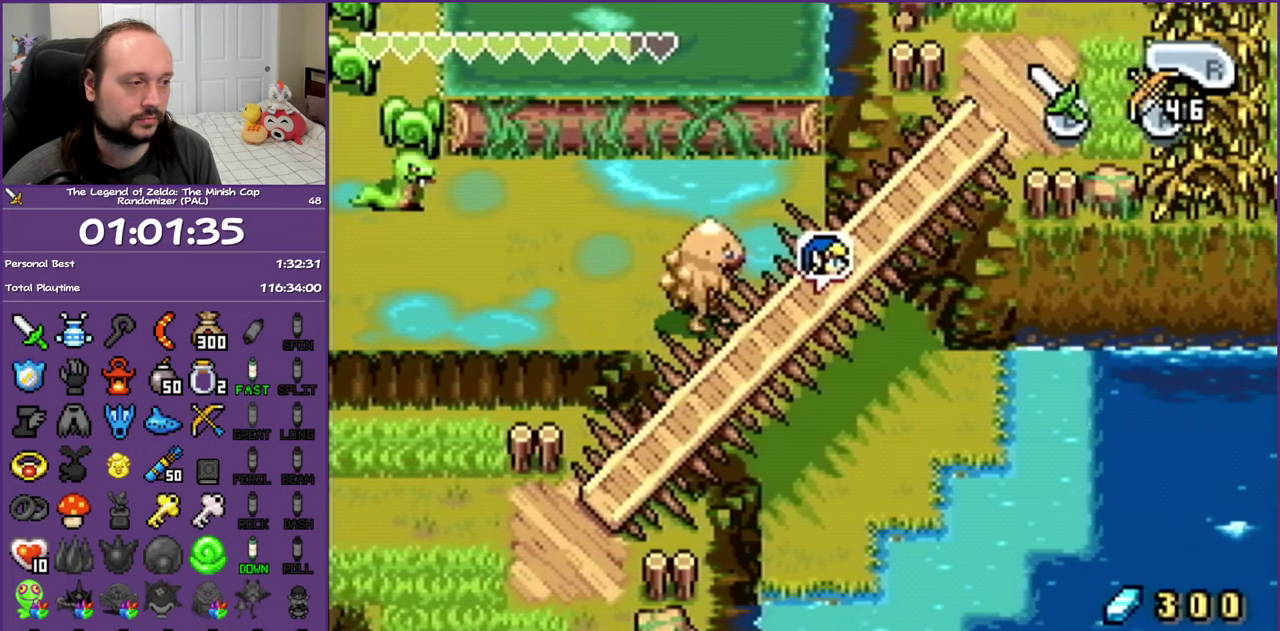
{"buttons": ["DPAD_RIGHT"], "events": [[83, "DPAD_RIGHT", "down"], [267, "DPAD_DOWN", "down"], [467, "DPAD_DOWN", "up"]]}
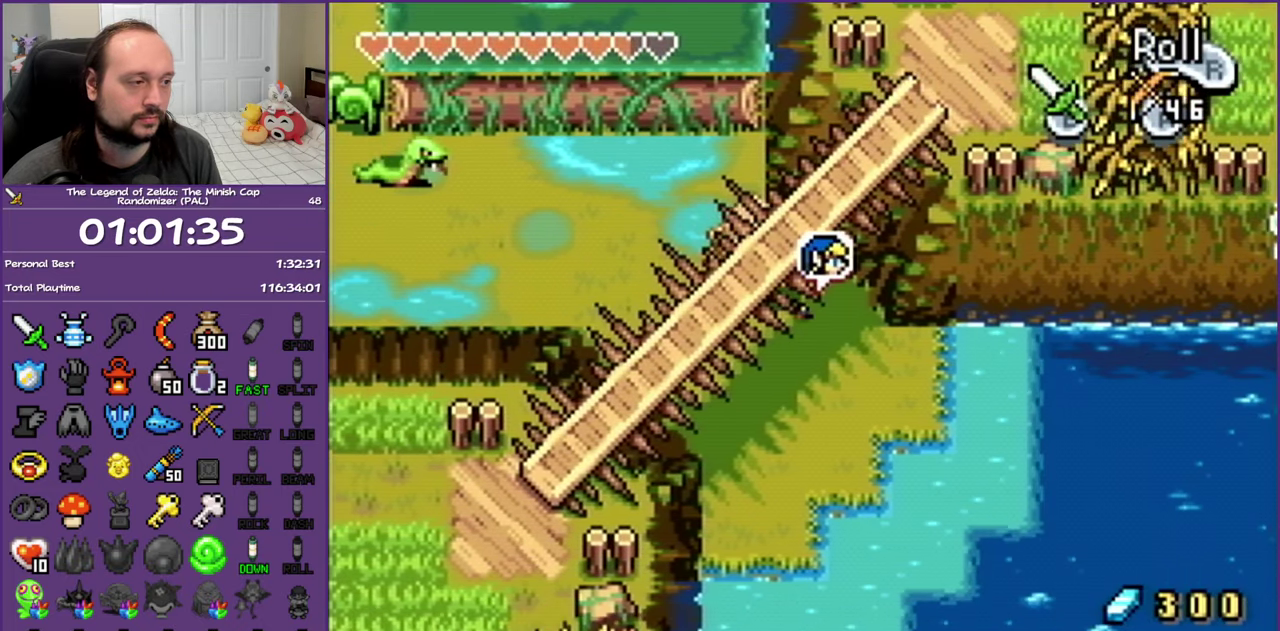
{"buttons": ["R1", "DPAD_RIGHT"], "events": [[17, "R1", "down"], [150, "R1", "up"], [317, "DPAD_DOWN", "down"], [467, "DPAD_DOWN", "up"], [500, "R1", "down"]]}
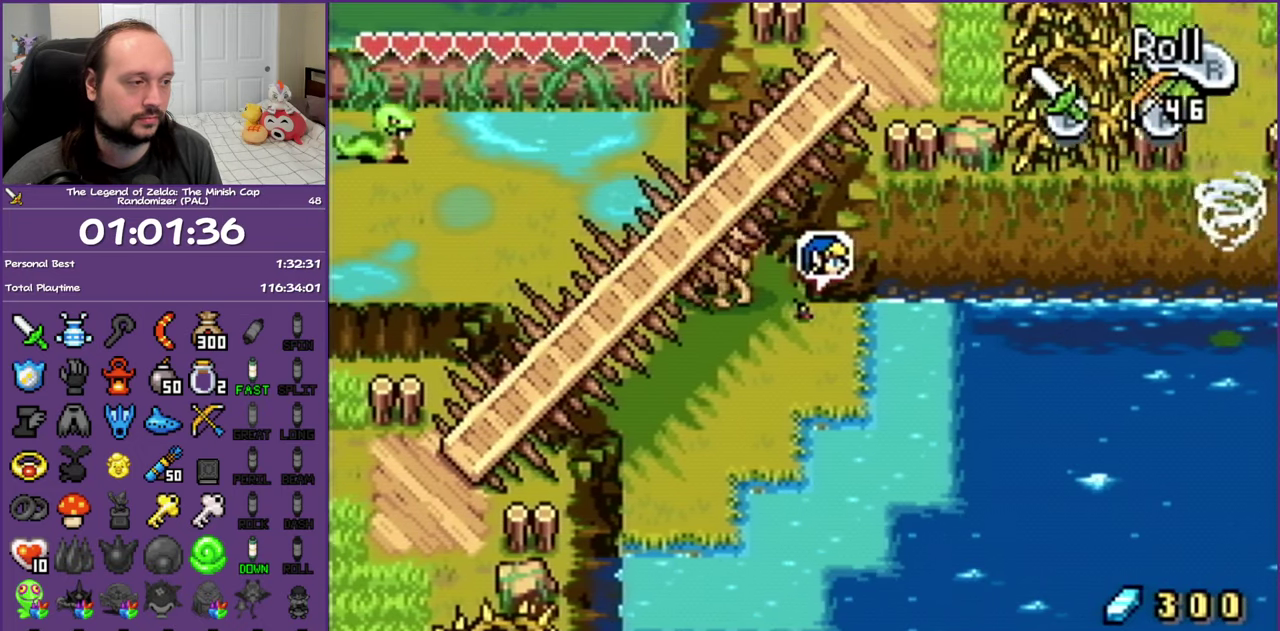
{"buttons": ["DPAD_RIGHT"], "events": [[133, "R1", "up"], [183, "A", "down"], [317, "A", "up"], [383, "A", "down"], [467, "A", "up"]]}
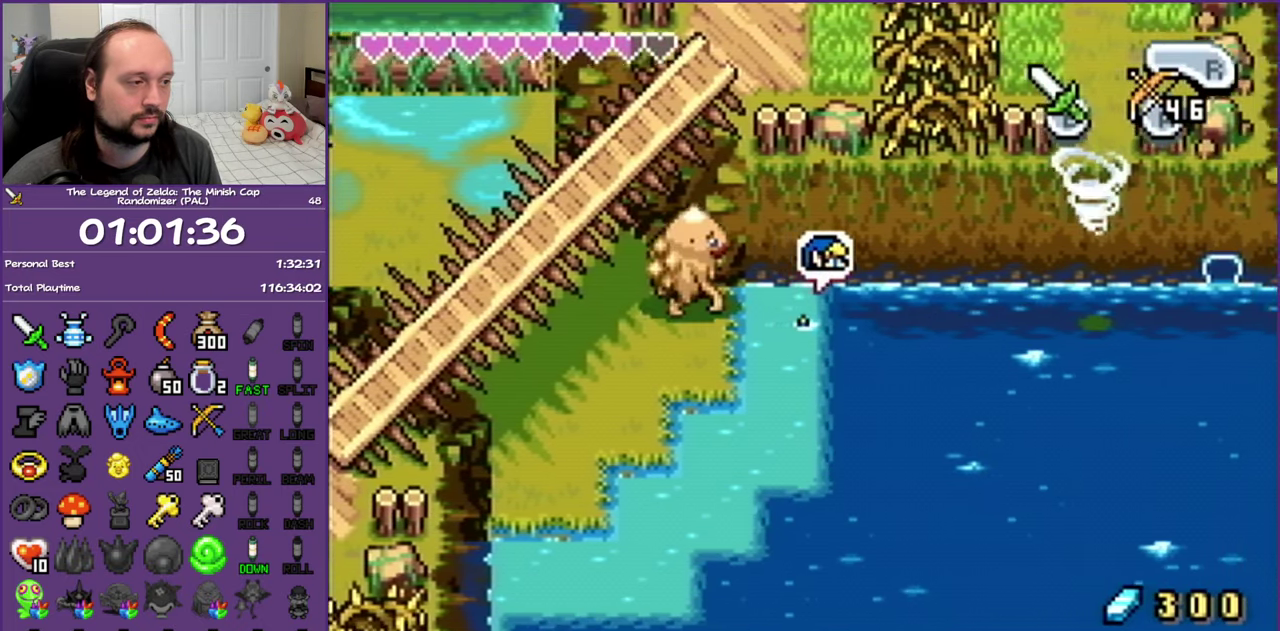
{"buttons": ["A", "DPAD_RIGHT"], "events": [[67, "A", "down"], [167, "A", "up"], [250, "A", "down"], [333, "A", "up"], [417, "A", "down"]]}
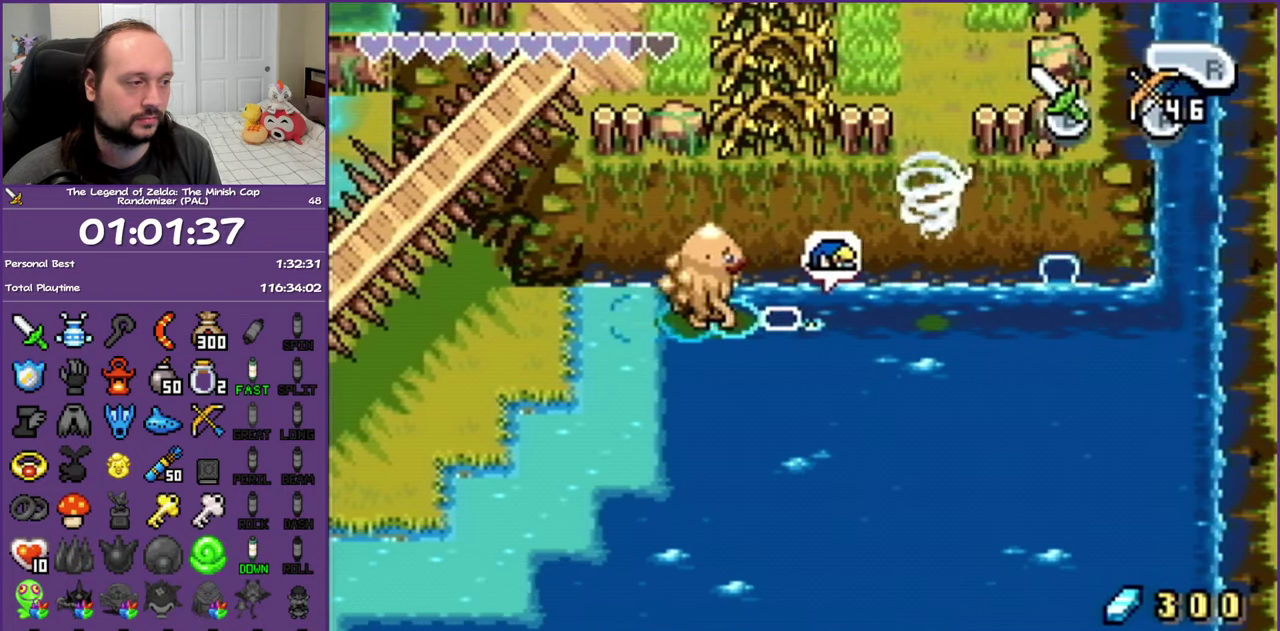
{"buttons": ["A", "DPAD_UP", "DPAD_RIGHT"], "events": [[17, "A", "up"], [100, "A", "down"], [217, "A", "up"], [283, "A", "down"], [400, "A", "up"], [467, "A", "down"], [467, "DPAD_UP", "down"]]}
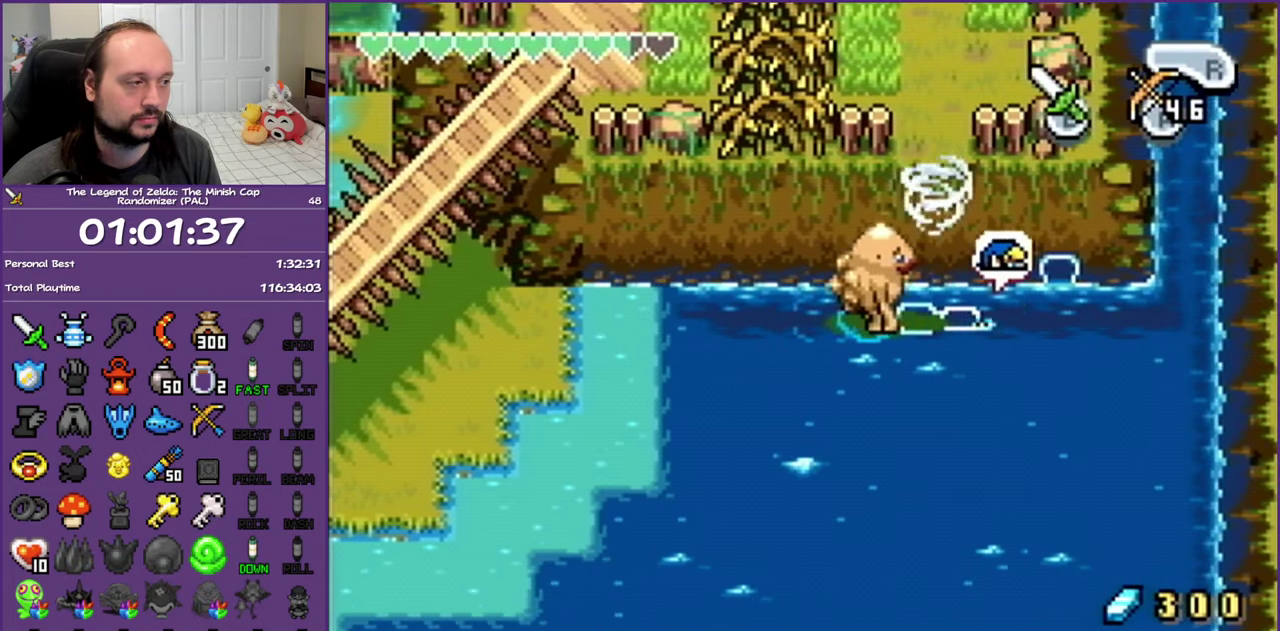
{"buttons": ["DPAD_UP"], "events": [[83, "A", "up"], [167, "A", "down"], [183, "DPAD_RIGHT", "up"], [283, "A", "up"], [350, "A", "down"], [500, "A", "up"]]}
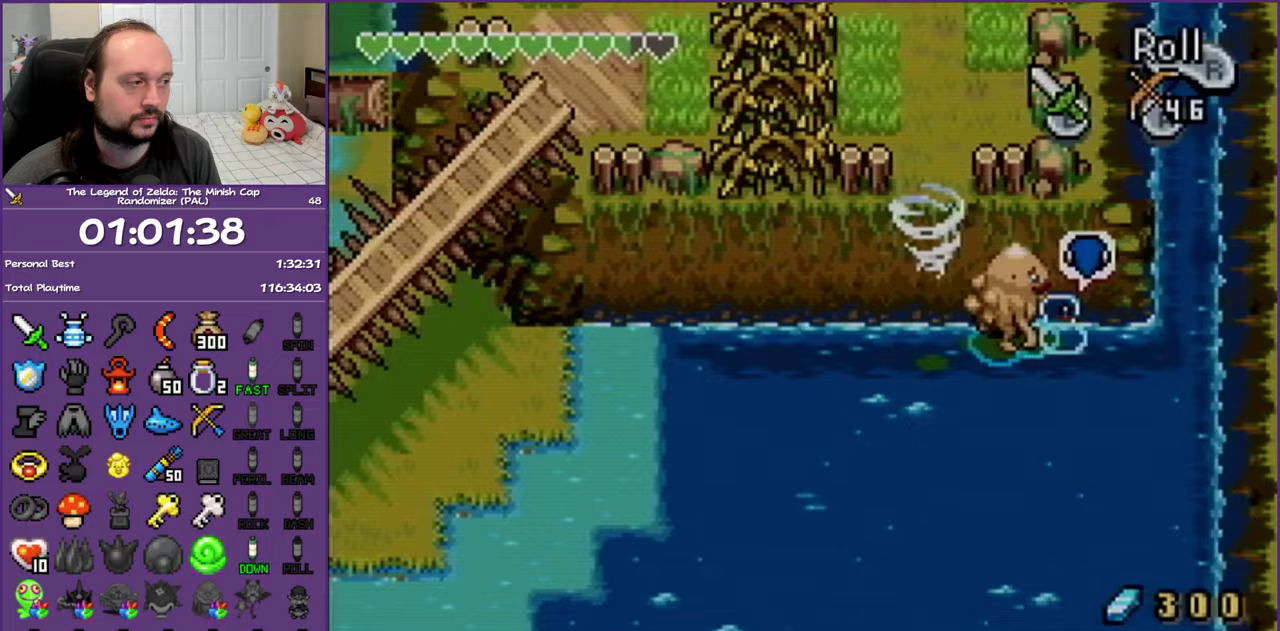
{"buttons": ["A", "DPAD_UP"], "events": [[50, "A", "down"], [200, "A", "up"], [267, "A", "down"], [383, "A", "up"], [483, "A", "down"]]}
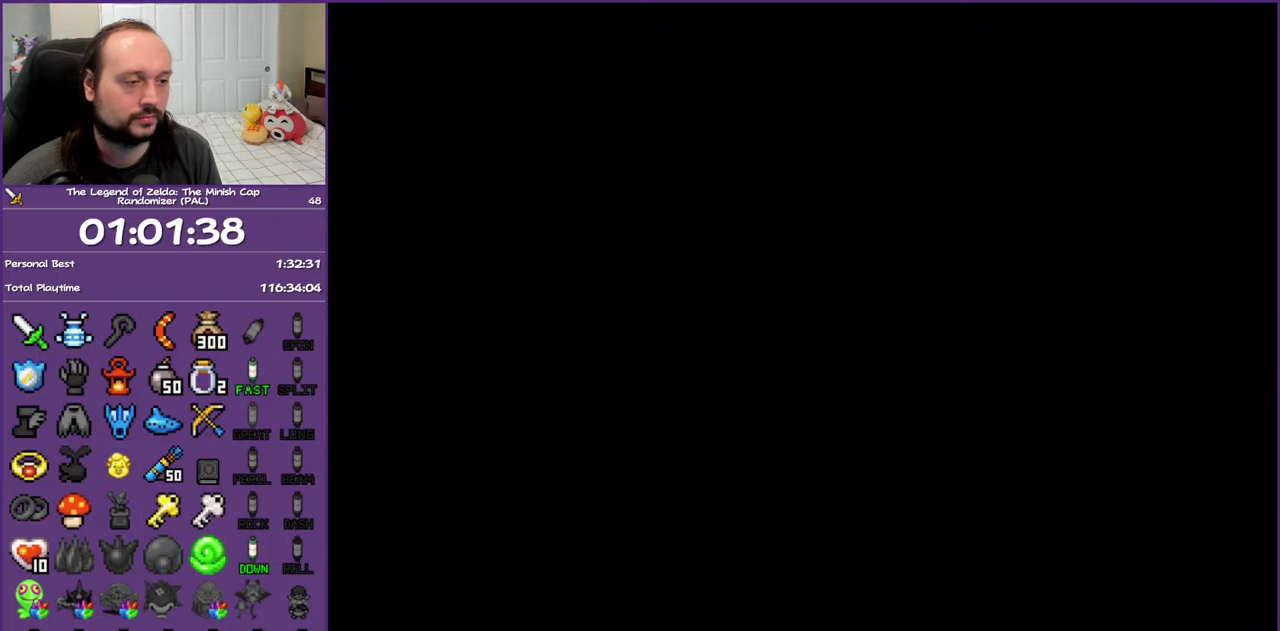
{"buttons": ["DPAD_UP"], "events": [[67, "A", "up"], [183, "A", "down"], [267, "A", "up"], [350, "A", "down"], [467, "A", "up"]]}